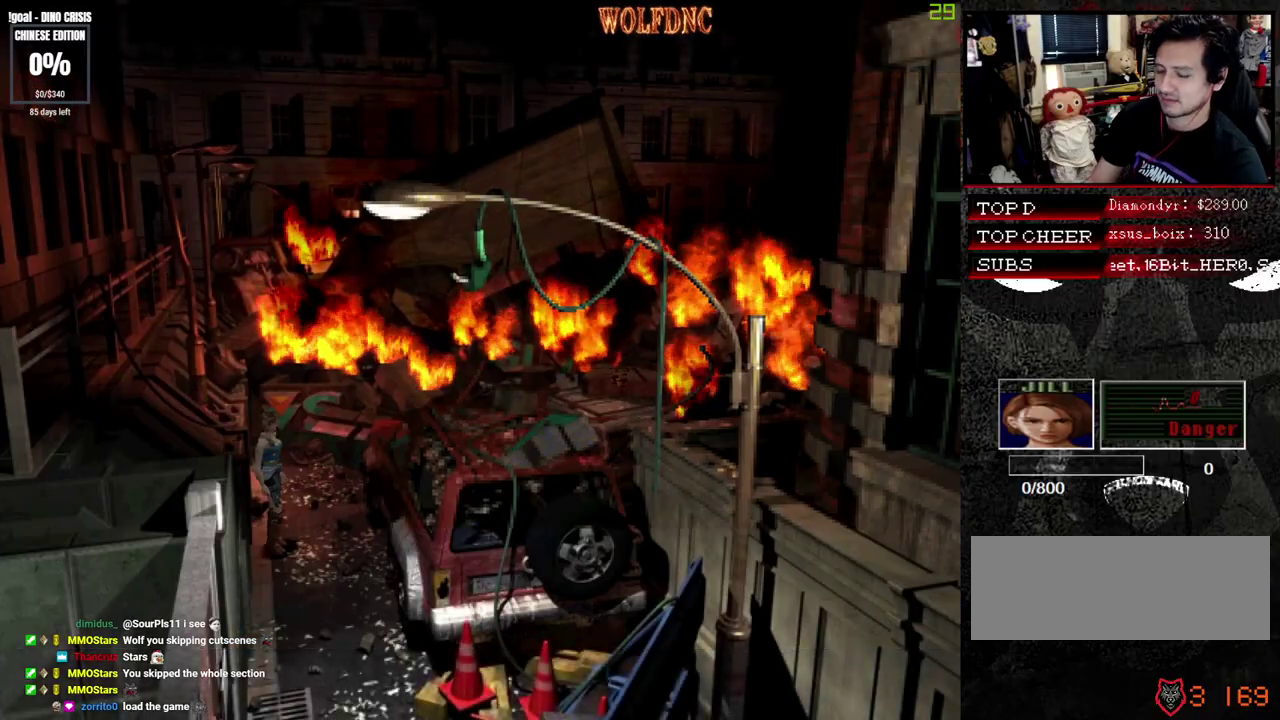
Gameplay with a controller (PlayStation layout); each line is a JSON object with the inputs held at the frame after it. "events" lists button and stick changes between this image and that frame as [ms after this image, input, new state], when the widget could be followed in between. Not read: L3 R3 SELECT.
{"buttons": ["SQUARE", "DPAD_UP", "DPAD_RIGHT"], "events": [[217, "DPAD_RIGHT", "down"], [267, "DPAD_UP", "down"], [350, "SQUARE", "down"]]}
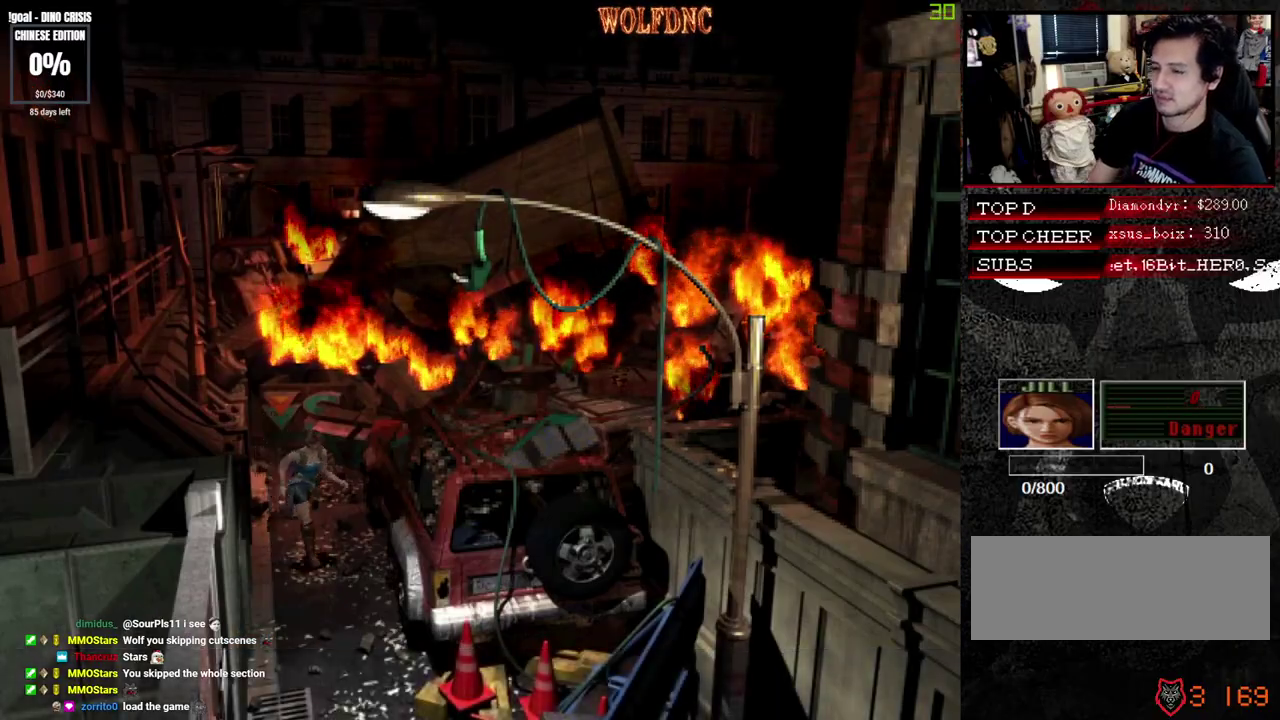
{"buttons": ["SQUARE", "DPAD_UP", "DPAD_RIGHT"], "events": [[133, "DPAD_RIGHT", "up"], [417, "DPAD_RIGHT", "down"]]}
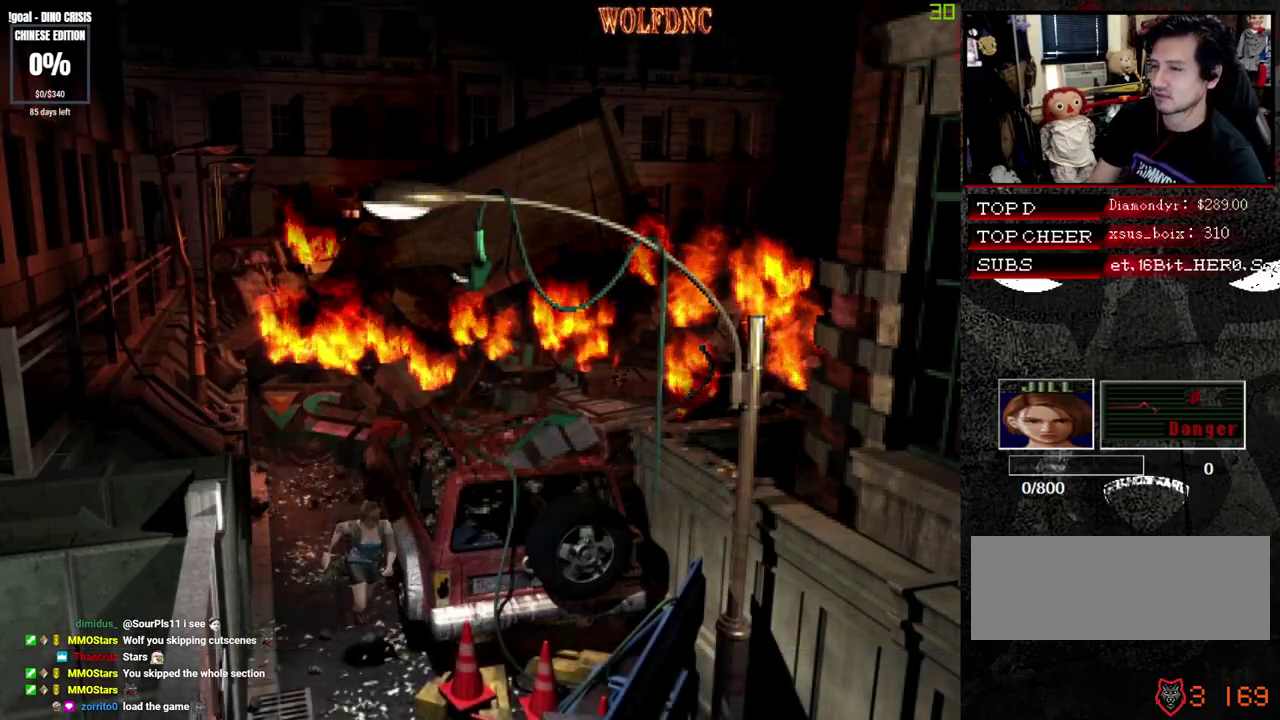
{"buttons": ["CROSS", "SQUARE", "DPAD_UP", "DPAD_RIGHT"], "events": [[150, "DPAD_RIGHT", "up"], [433, "CROSS", "down"], [433, "DPAD_RIGHT", "down"]]}
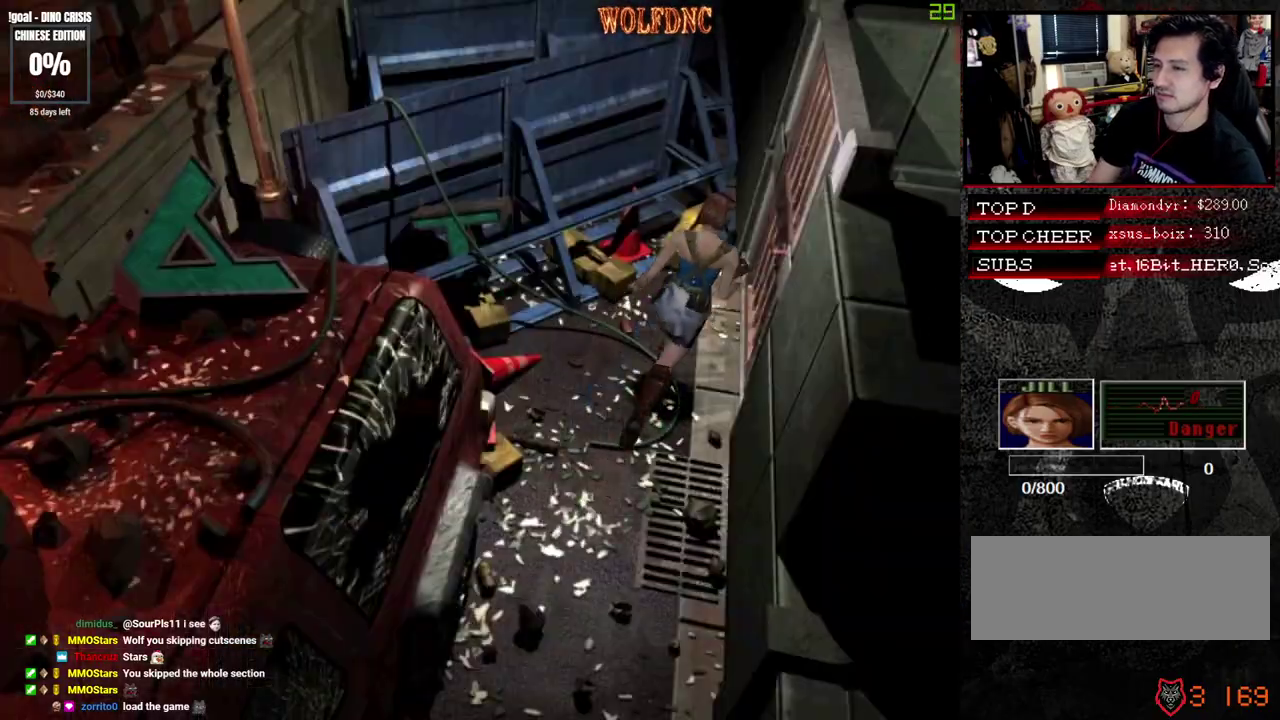
{"buttons": ["SQUARE", "DPAD_UP"], "events": [[450, "DPAD_RIGHT", "up"], [500, "CROSS", "up"]]}
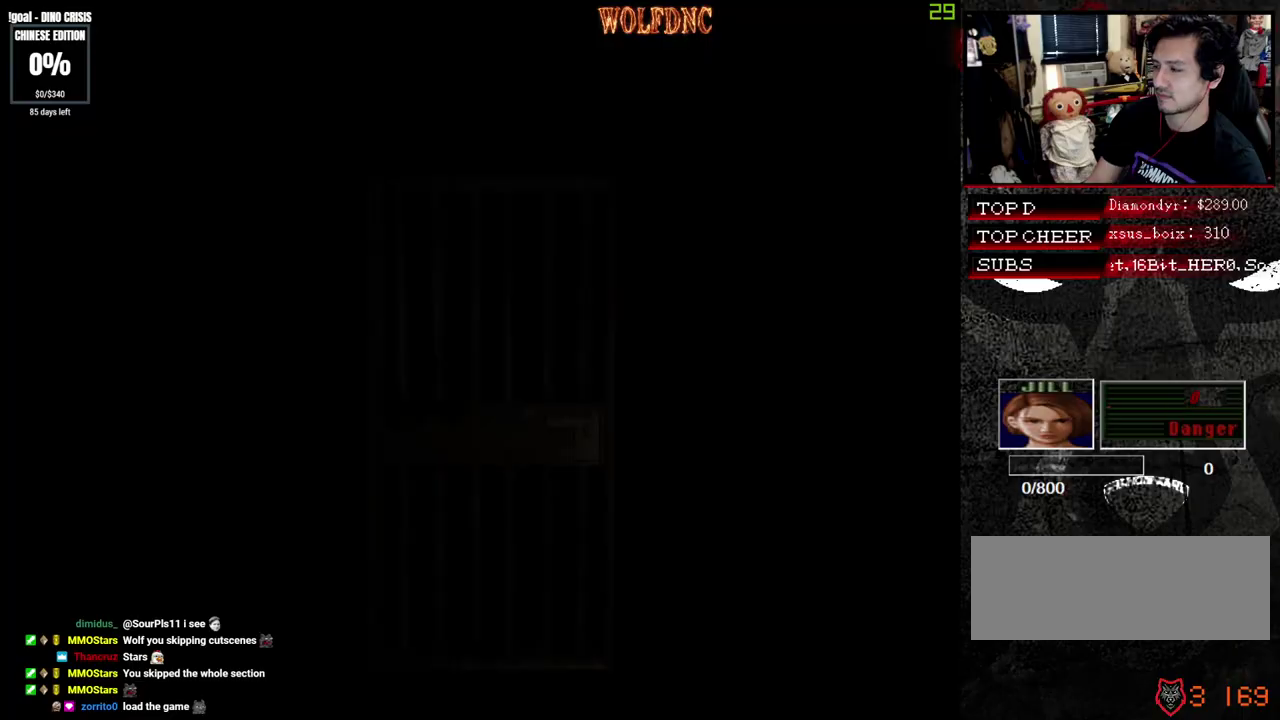
{"buttons": ["SQUARE", "DPAD_UP"], "events": []}
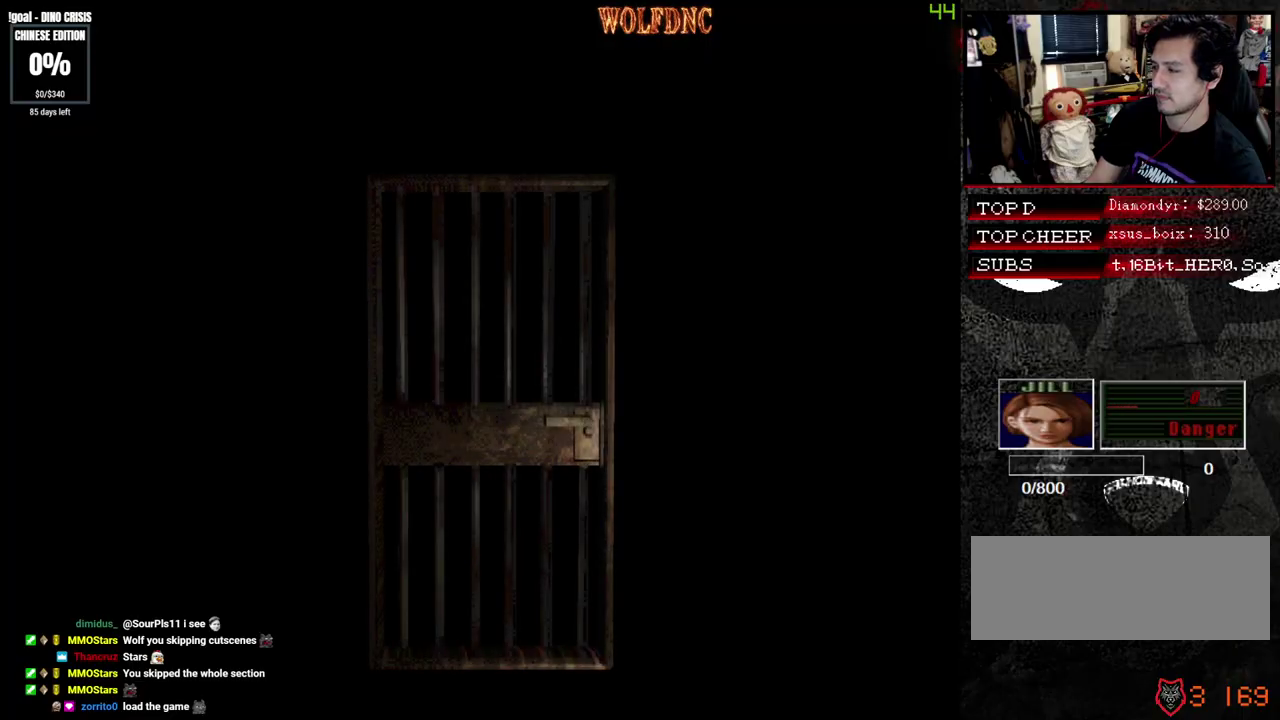
{"buttons": ["SQUARE", "DPAD_UP"], "events": []}
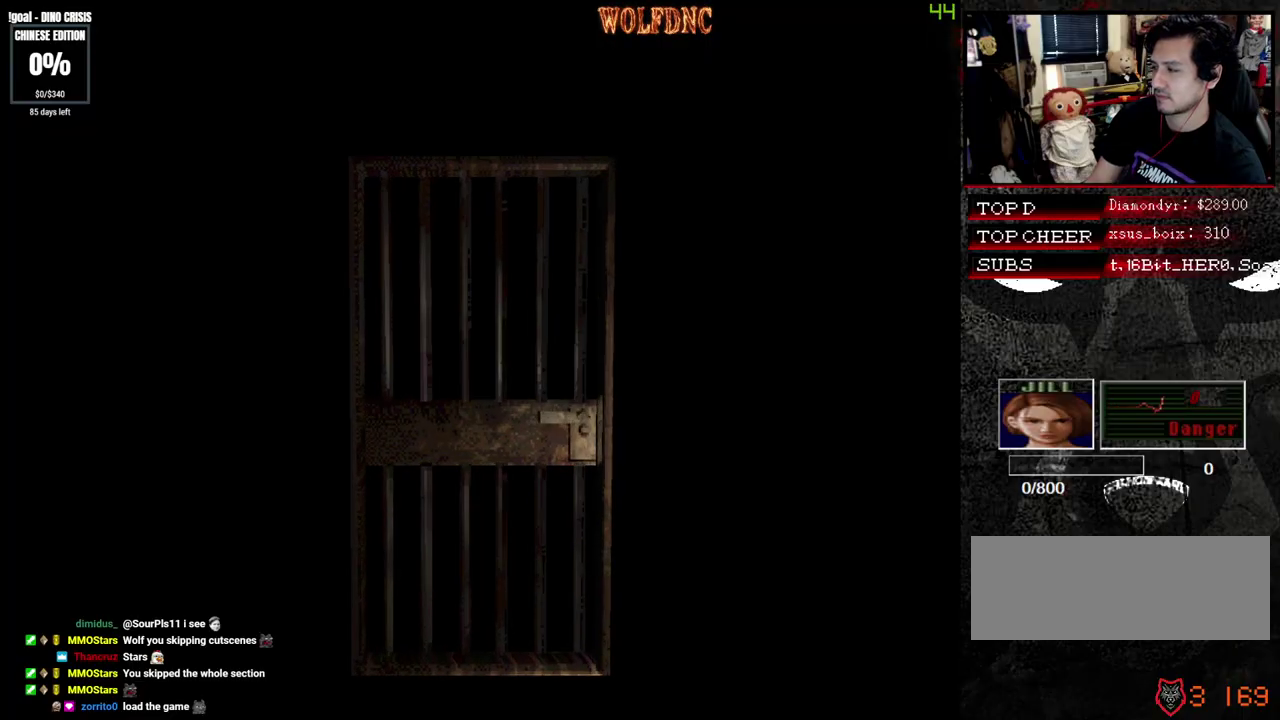
{"buttons": ["SQUARE", "DPAD_UP"], "events": []}
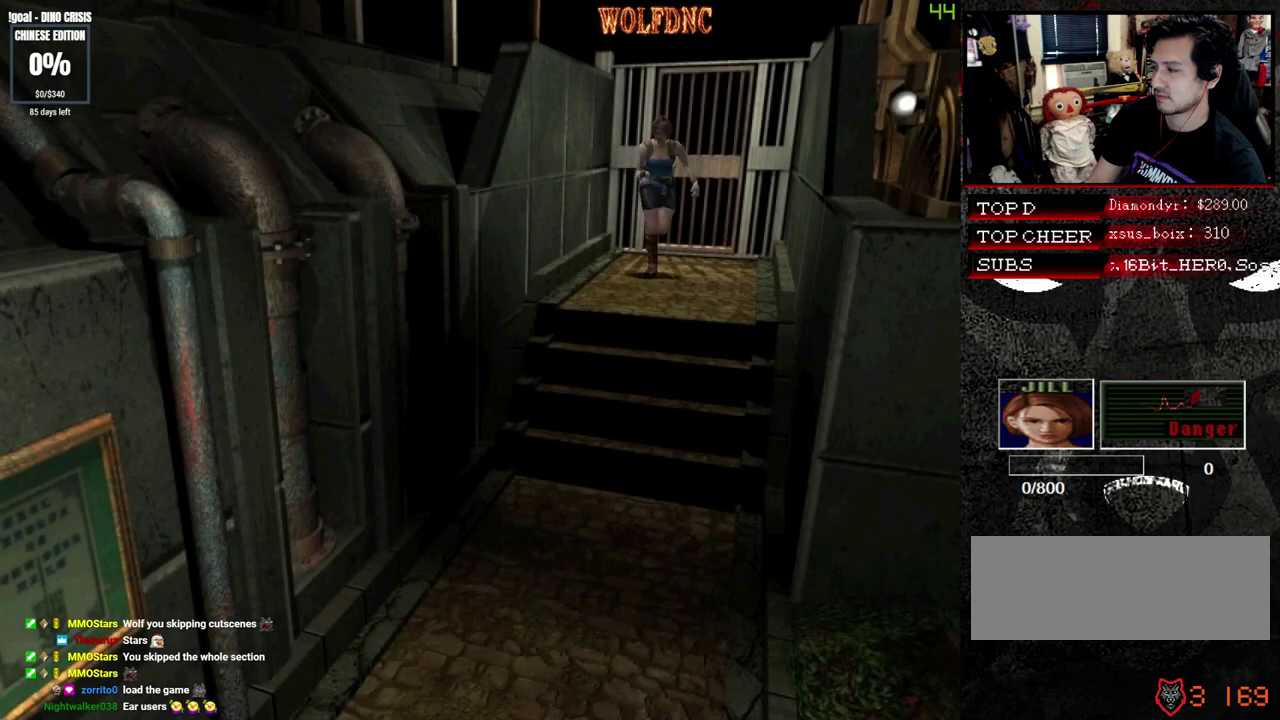
{"buttons": ["SQUARE", "DPAD_UP"], "events": []}
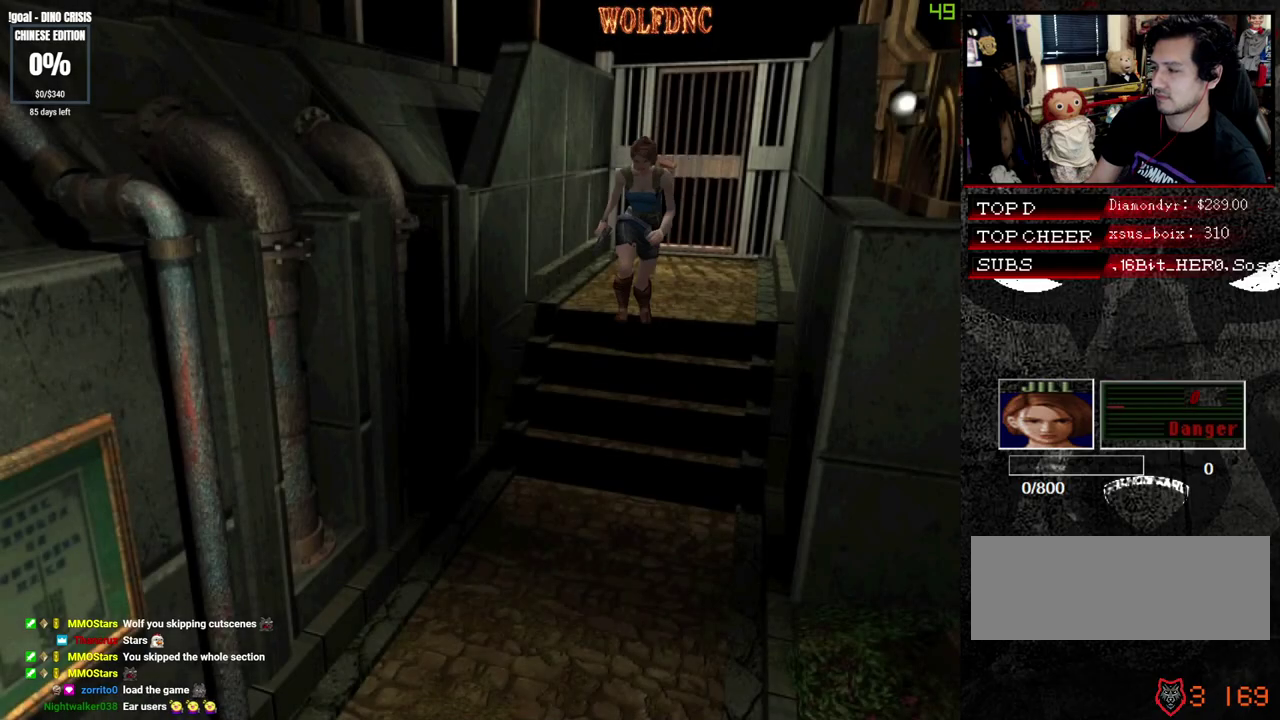
{"buttons": ["SQUARE", "DPAD_UP"], "events": []}
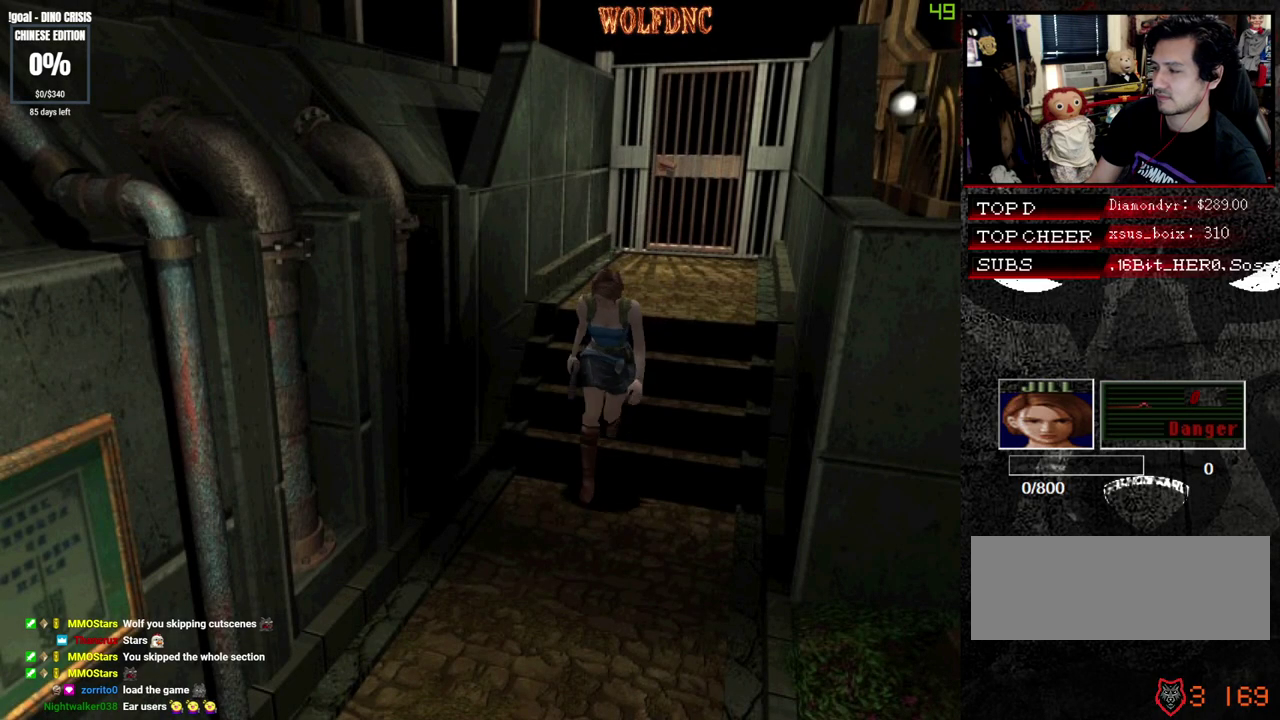
{"buttons": ["SQUARE", "DPAD_UP"], "events": []}
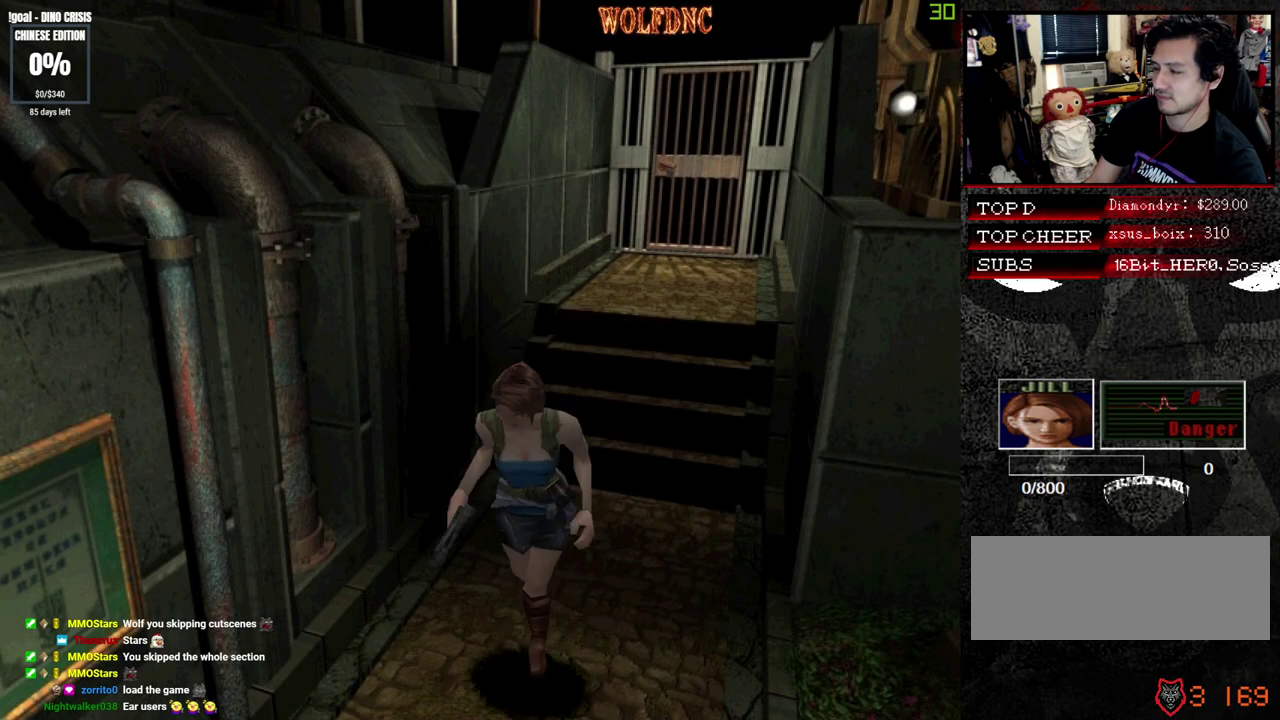
{"buttons": ["SQUARE", "DPAD_UP"], "events": [[50, "DPAD_LEFT", "down"], [133, "DPAD_LEFT", "up"]]}
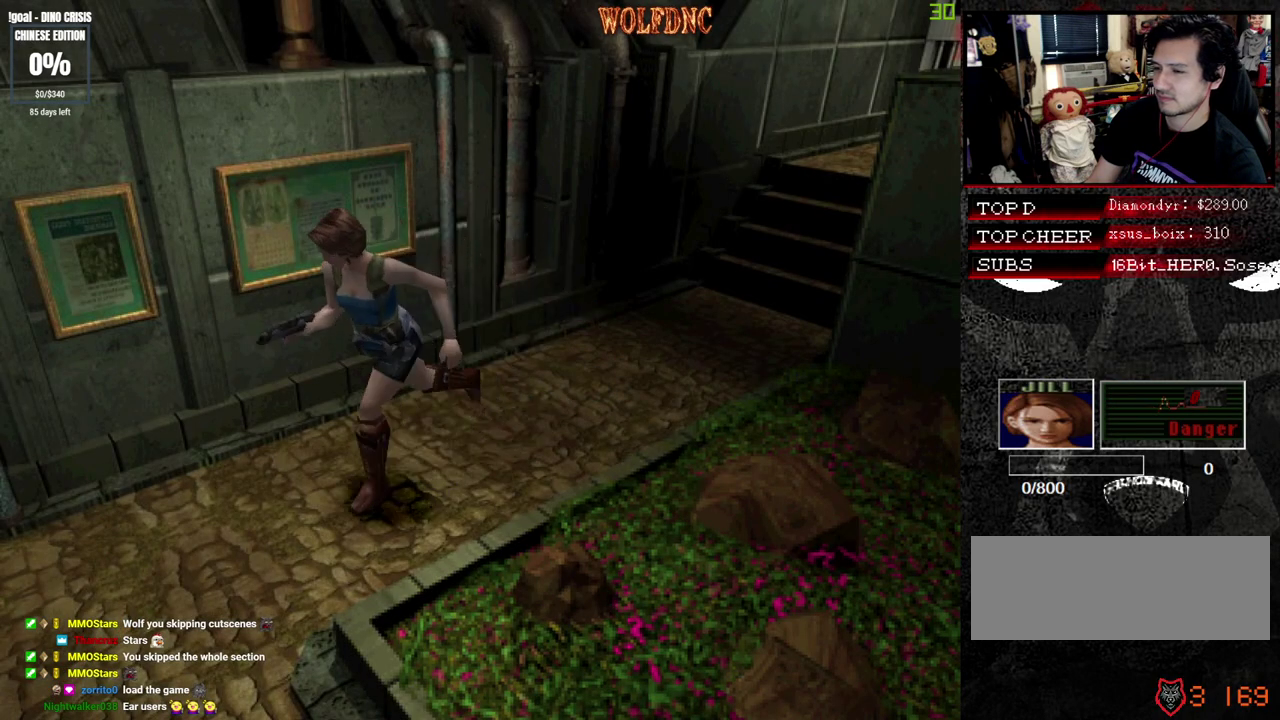
{"buttons": ["SQUARE", "DPAD_UP", "DPAD_LEFT"], "events": [[50, "DPAD_LEFT", "down"]]}
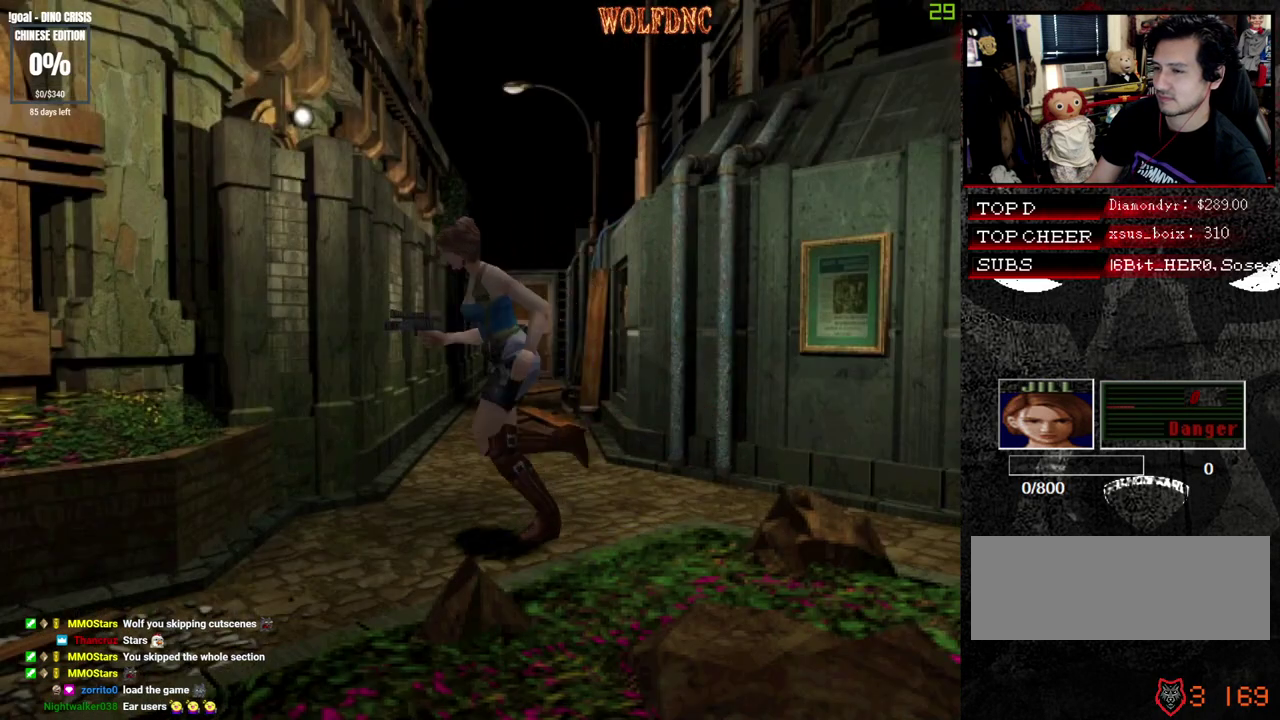
{"buttons": ["SQUARE", "DPAD_UP"], "events": [[67, "DPAD_LEFT", "up"], [317, "DPAD_LEFT", "down"], [400, "DPAD_LEFT", "up"]]}
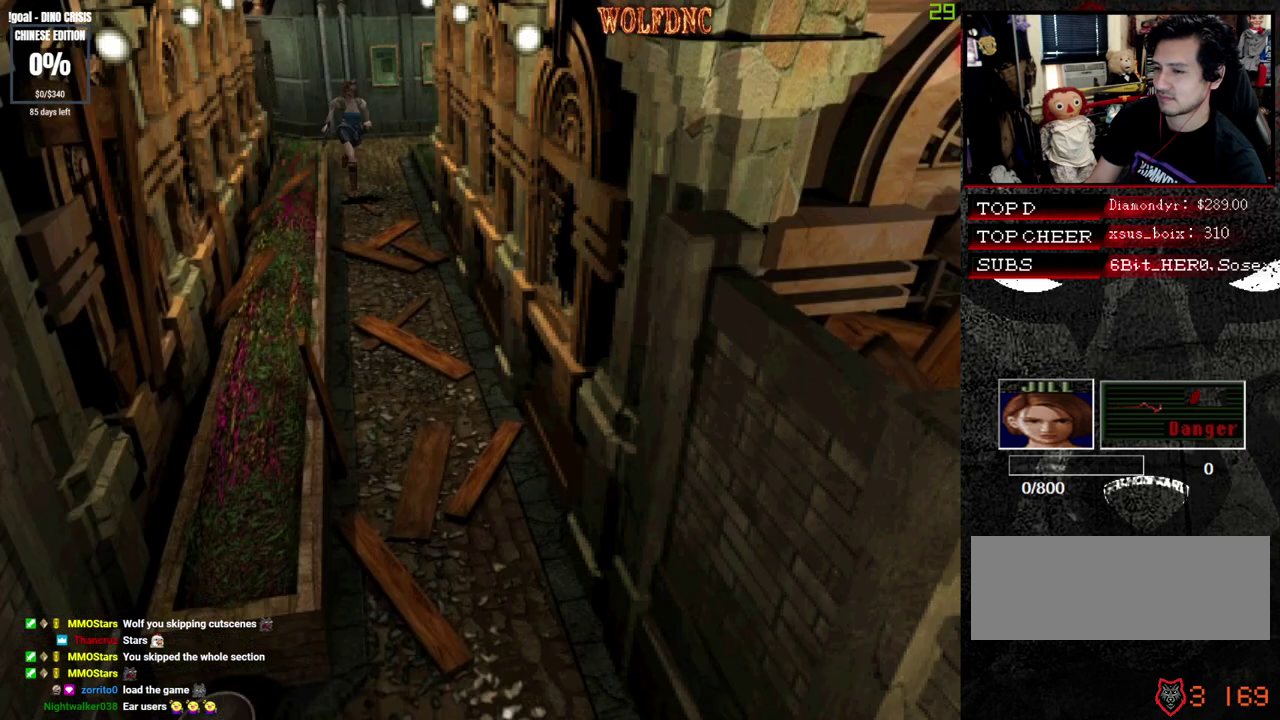
{"buttons": ["SQUARE", "DPAD_UP", "DPAD_RIGHT"], "events": [[467, "DPAD_RIGHT", "down"]]}
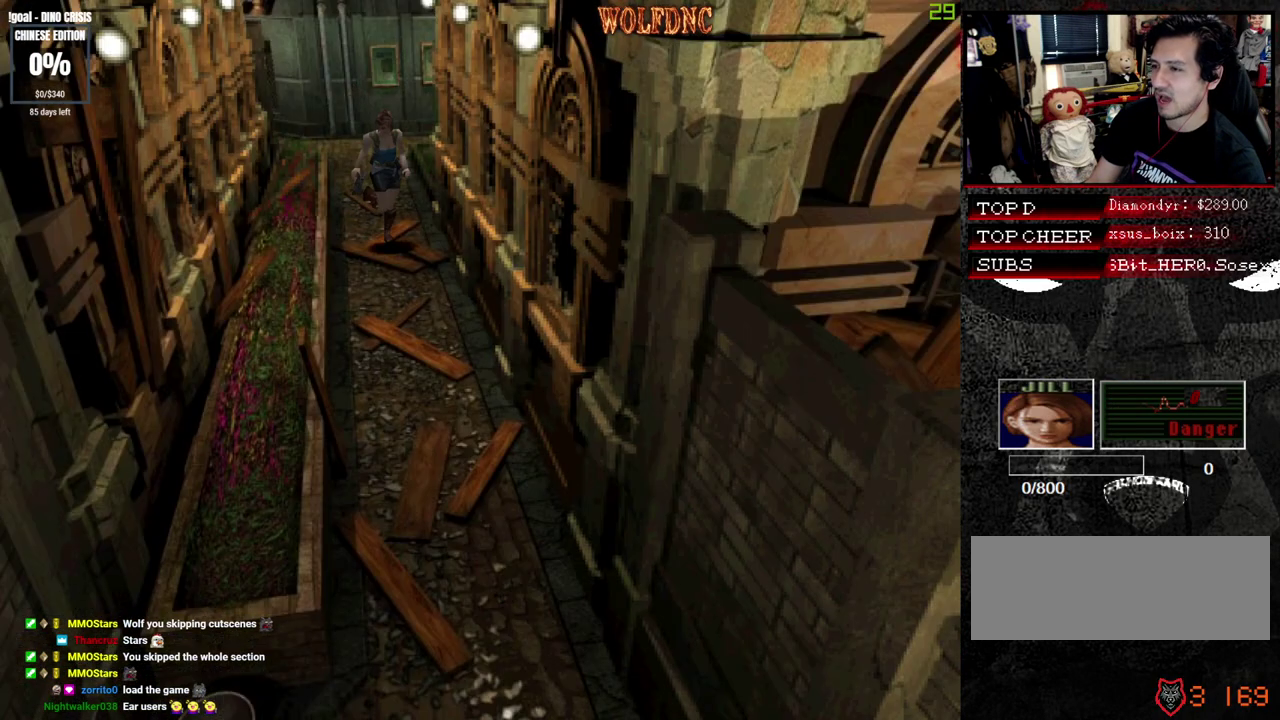
{"buttons": ["SQUARE", "DPAD_UP"], "events": [[17, "DPAD_RIGHT", "up"]]}
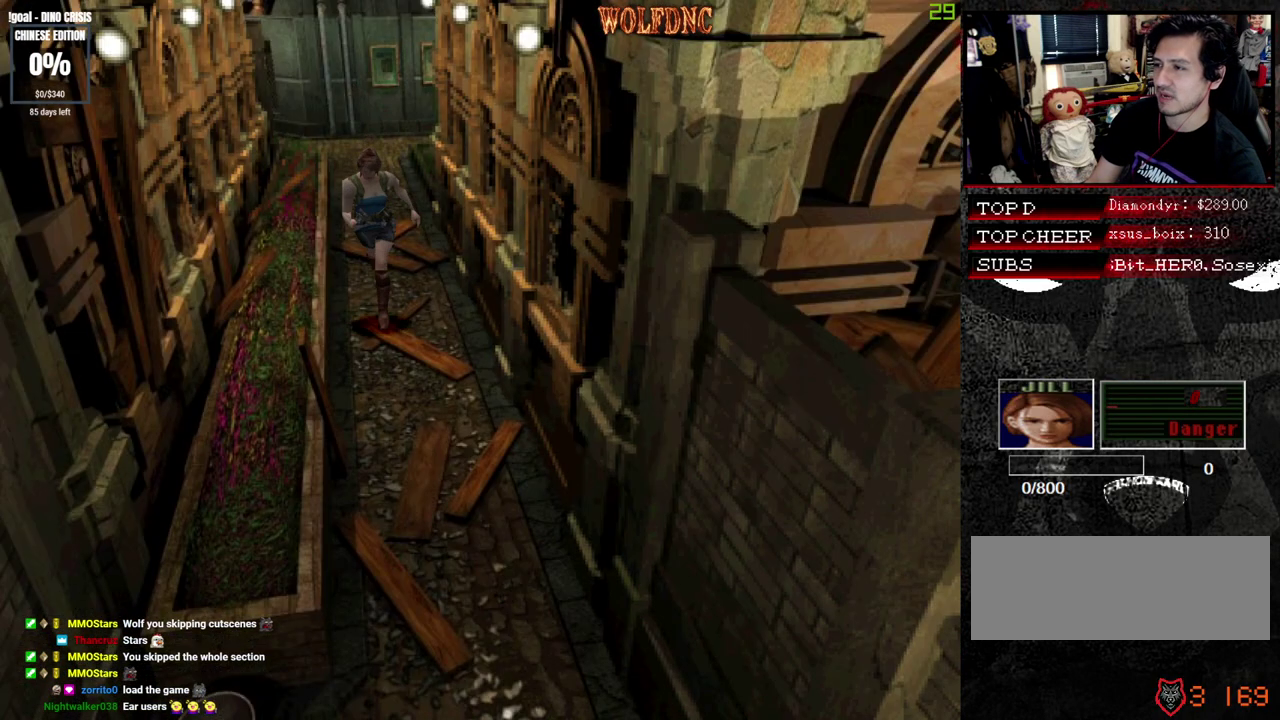
{"buttons": ["SQUARE", "DPAD_UP"], "events": [[350, "DPAD_LEFT", "down"], [450, "DPAD_LEFT", "up"]]}
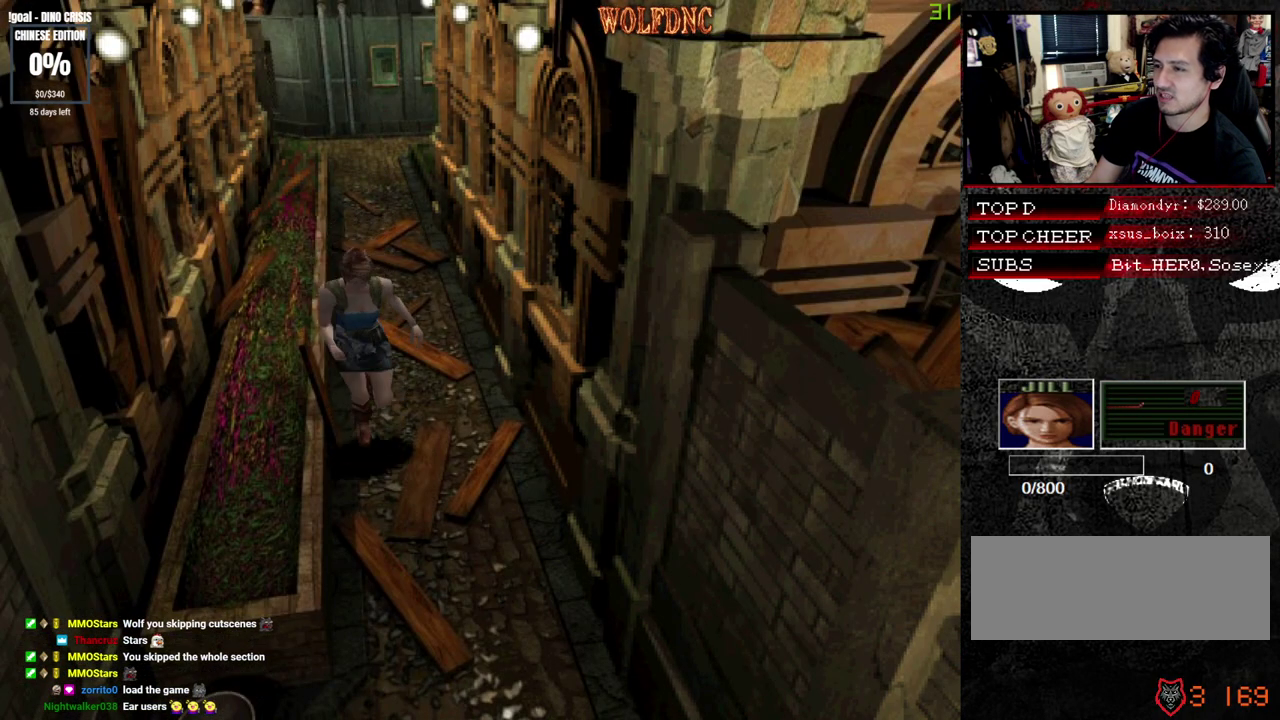
{"buttons": ["SQUARE", "DPAD_UP"], "events": []}
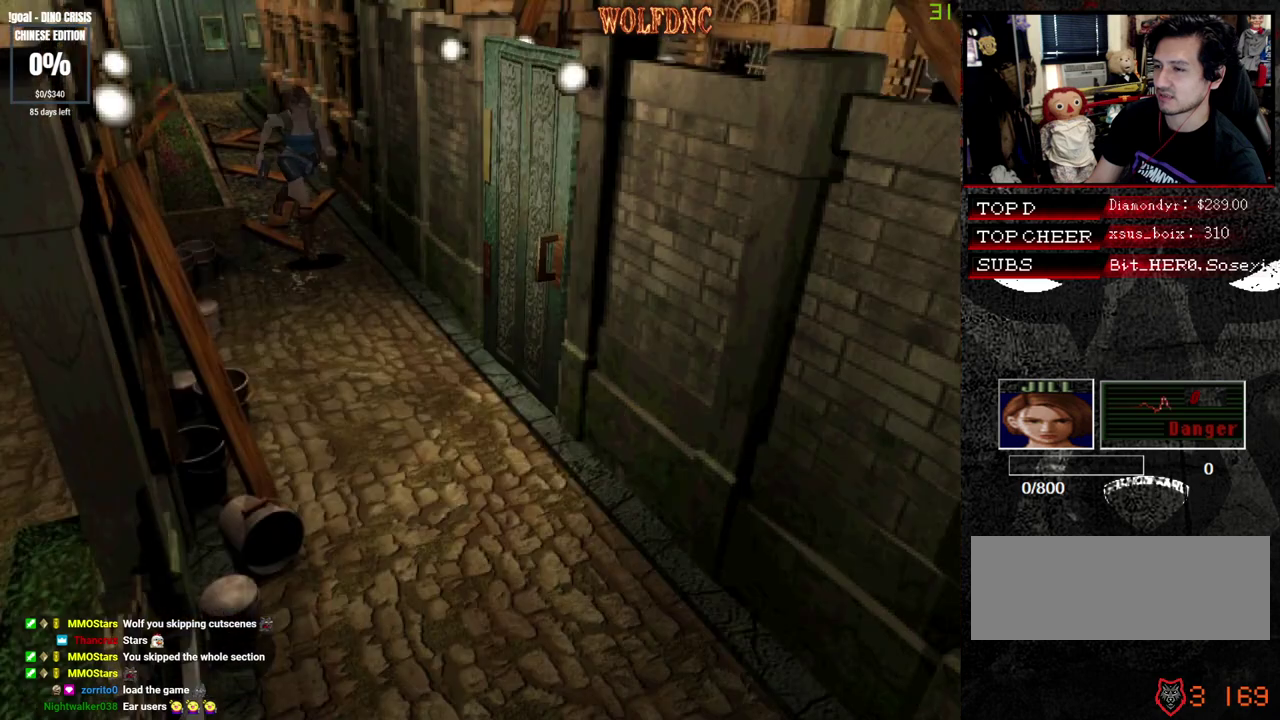
{"buttons": ["SQUARE", "DPAD_UP"], "events": []}
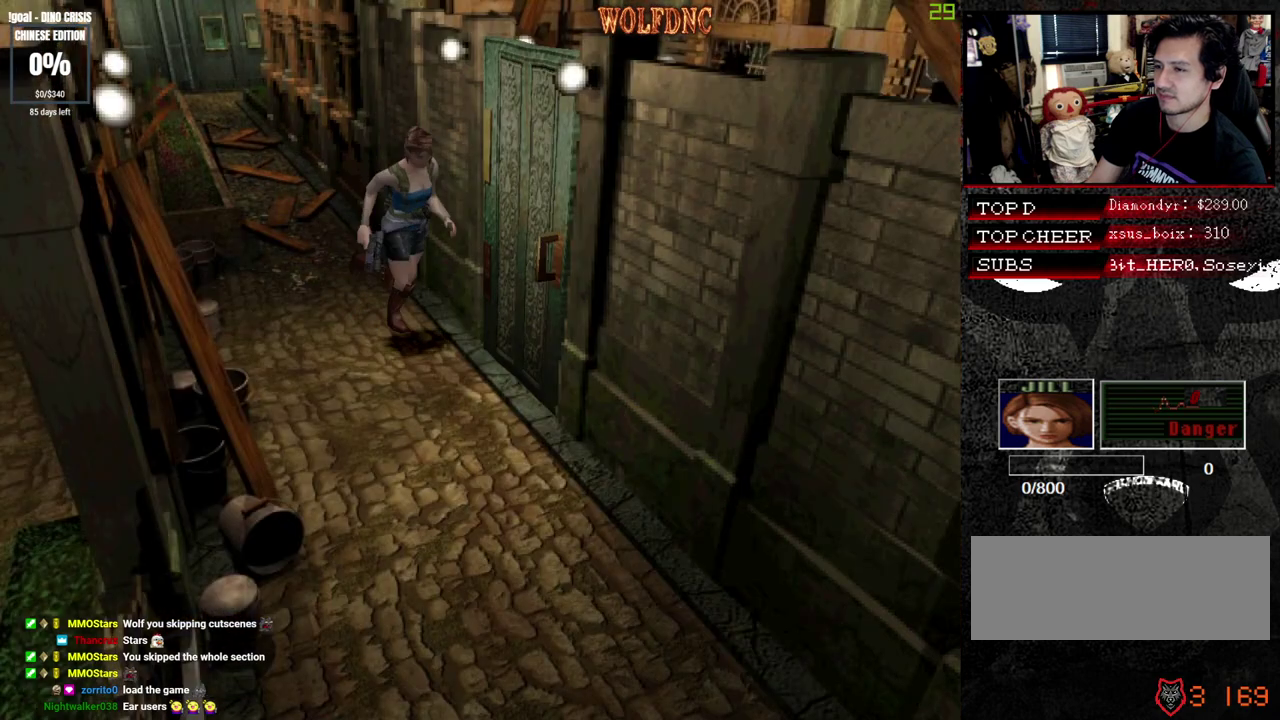
{"buttons": ["CROSS", "SQUARE", "DPAD_UP", "DPAD_LEFT"], "events": [[450, "CROSS", "down"], [500, "DPAD_LEFT", "down"]]}
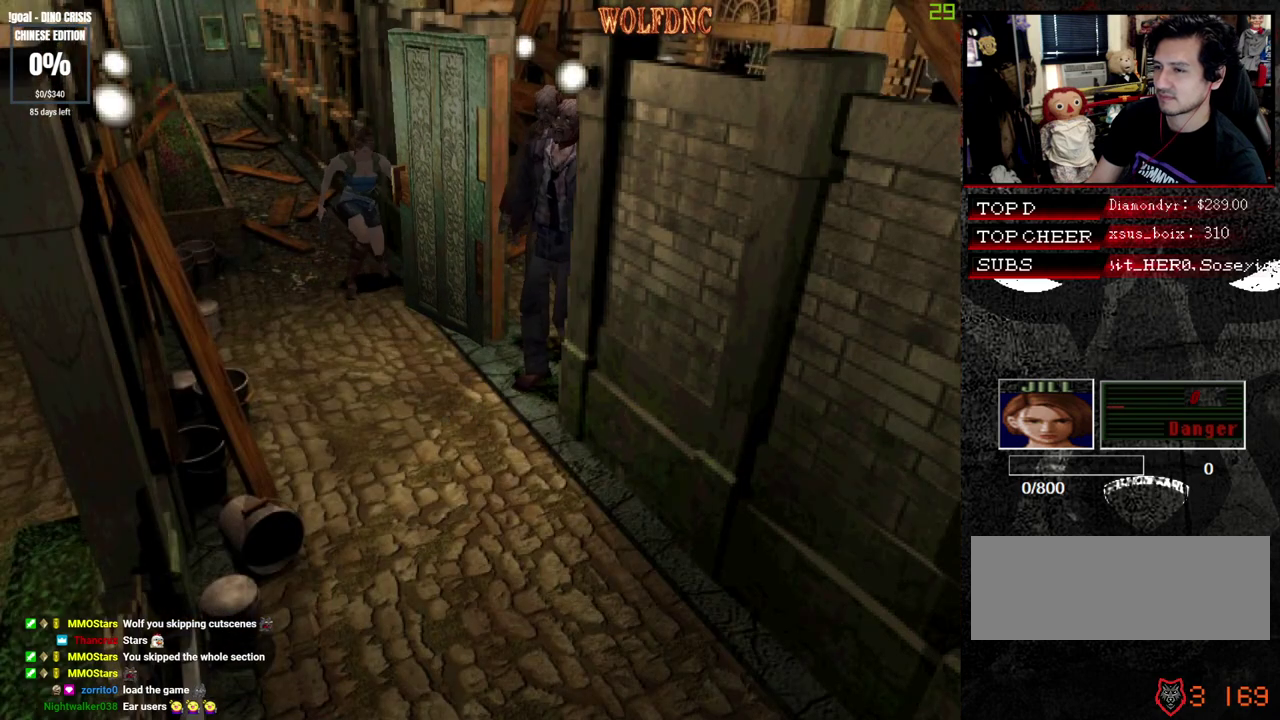
{"buttons": ["CROSS", "SQUARE", "DPAD_UP", "DPAD_LEFT"], "events": [[283, "DPAD_LEFT", "up"], [367, "DPAD_LEFT", "down"]]}
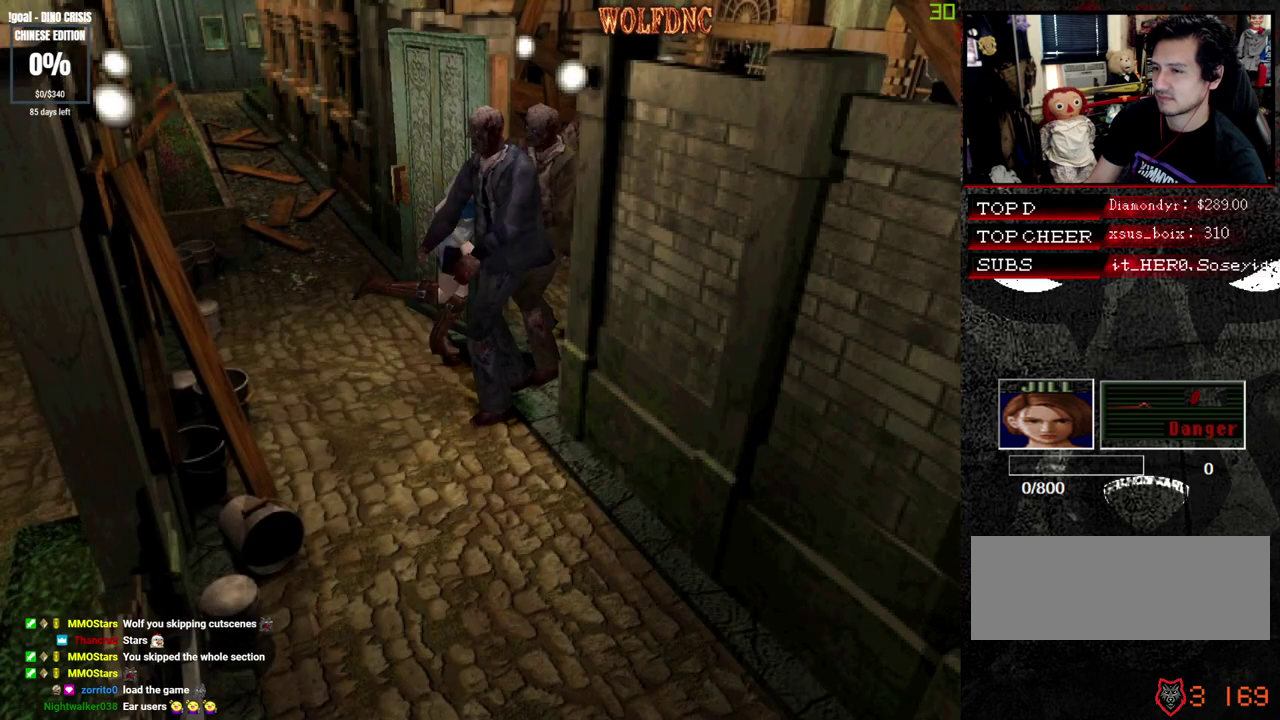
{"buttons": ["CROSS", "SQUARE", "DPAD_UP", "DPAD_RIGHT"], "events": [[250, "DPAD_LEFT", "up"], [250, "DPAD_RIGHT", "down"], [250, "R1", "down"], [383, "DPAD_LEFT", "down"], [383, "DPAD_RIGHT", "up"], [383, "R1", "up"], [483, "DPAD_LEFT", "up"], [483, "DPAD_RIGHT", "down"]]}
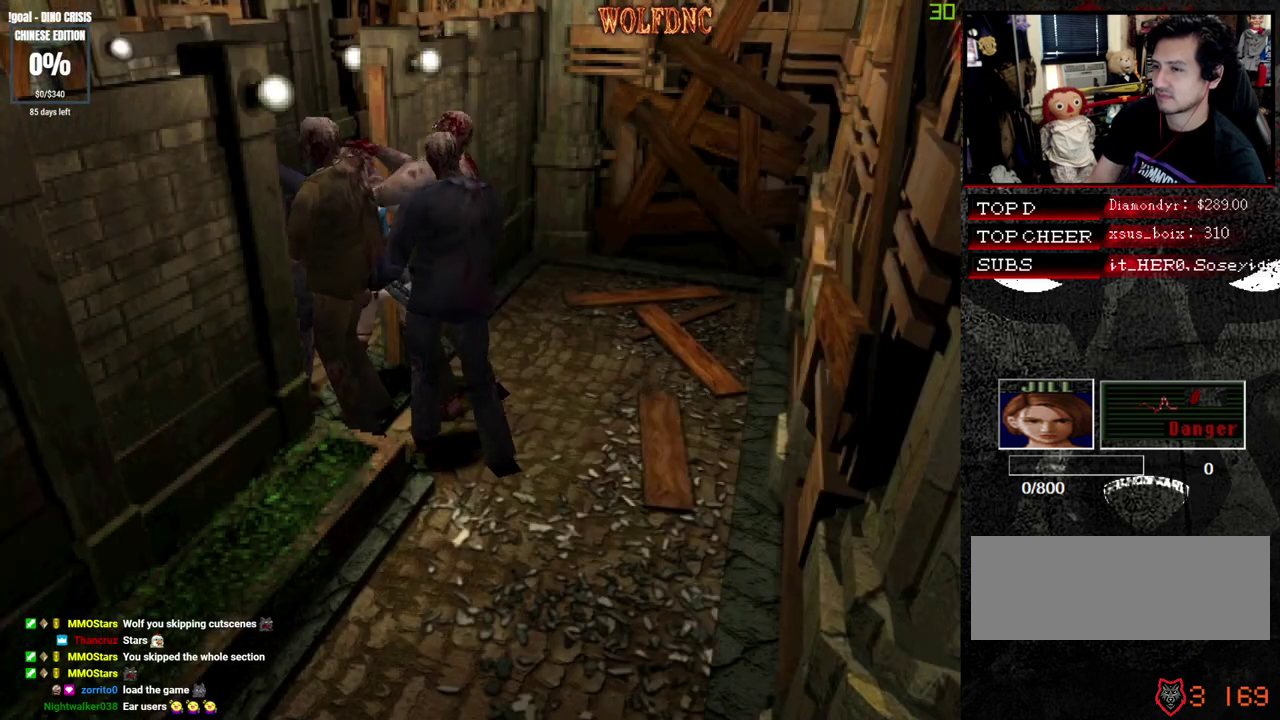
{"buttons": ["DPAD_UP", "DPAD_LEFT"], "events": [[67, "CROSS", "up"], [67, "DPAD_LEFT", "down"], [67, "DPAD_RIGHT", "up"], [67, "SQUARE", "up"], [117, "CROSS", "down"], [117, "R1", "down"], [117, "SQUARE", "down"], [167, "CROSS", "up"], [167, "DPAD_RIGHT", "down"], [167, "SQUARE", "up"], [217, "CROSS", "down"], [217, "DPAD_LEFT", "up"], [217, "DPAD_UP", "up"], [217, "SQUARE", "down"], [267, "DPAD_LEFT", "down"], [267, "DPAD_RIGHT", "up"], [267, "R1", "up"], [300, "DPAD_UP", "down"], [350, "DPAD_RIGHT", "down"], [350, "R1", "down"], [400, "CROSS", "up"], [400, "DPAD_LEFT", "up"], [400, "DPAD_UP", "up"], [400, "R1", "up"], [400, "SQUARE", "up"], [450, "CROSS", "down"], [450, "DPAD_LEFT", "down"], [450, "DPAD_RIGHT", "up"], [450, "R1", "down"], [450, "SQUARE", "down"], [500, "CROSS", "up"], [500, "DPAD_UP", "down"], [500, "R1", "up"], [500, "SQUARE", "up"]]}
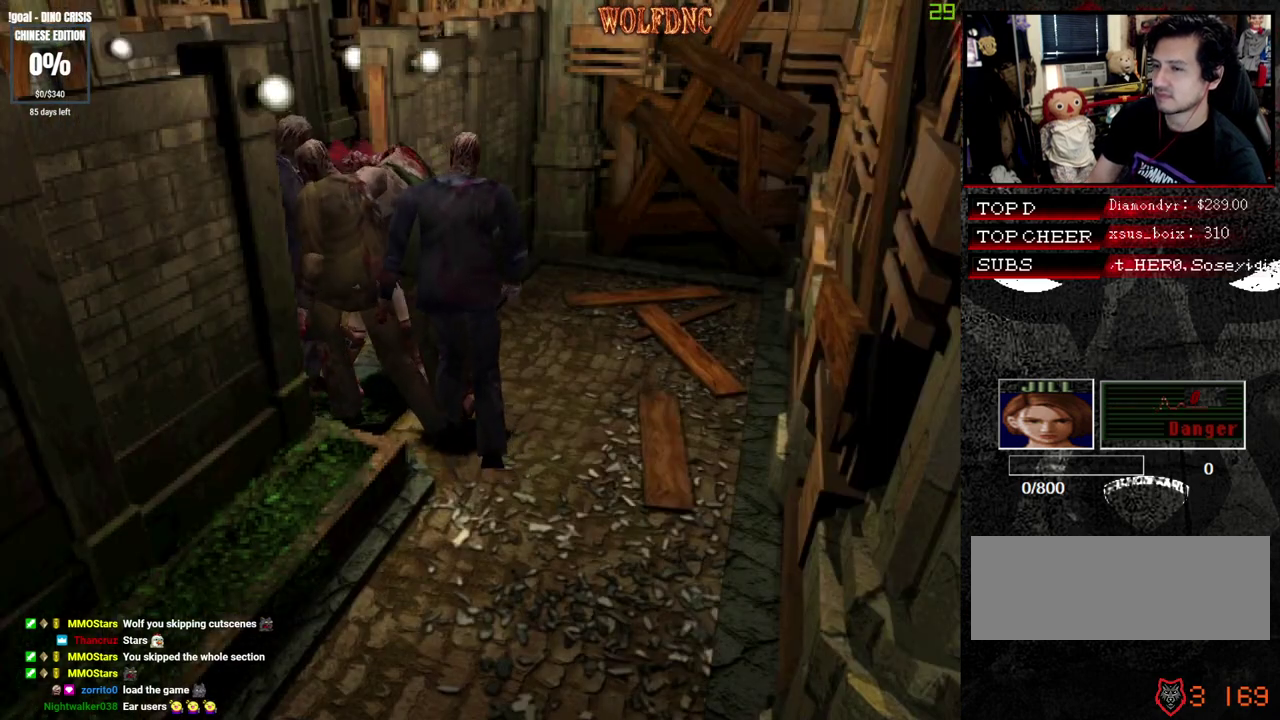
{"buttons": ["CROSS", "SQUARE", "R1", "DPAD_RIGHT"], "events": [[50, "CROSS", "down"], [50, "DPAD_RIGHT", "down"], [83, "DPAD_LEFT", "up"], [83, "DPAD_UP", "up"], [133, "DPAD_LEFT", "down"], [133, "DPAD_RIGHT", "up"], [133, "R1", "down"], [133, "SQUARE", "down"], [183, "DPAD_UP", "down"], [183, "R1", "up"], [183, "SQUARE", "up"], [233, "DPAD_RIGHT", "down"], [233, "R1", "down"], [233, "SQUARE", "down"], [283, "DPAD_UP", "up"], [317, "DPAD_RIGHT", "up"], [317, "R1", "up"], [317, "SQUARE", "up"], [367, "DPAD_UP", "down"], [367, "R1", "down"], [367, "SQUARE", "down"], [417, "CROSS", "up"], [417, "DPAD_RIGHT", "down"], [417, "R1", "up"], [417, "SQUARE", "up"], [467, "CROSS", "down"], [467, "DPAD_LEFT", "up"], [467, "DPAD_UP", "up"], [467, "R1", "down"], [467, "SQUARE", "down"]]}
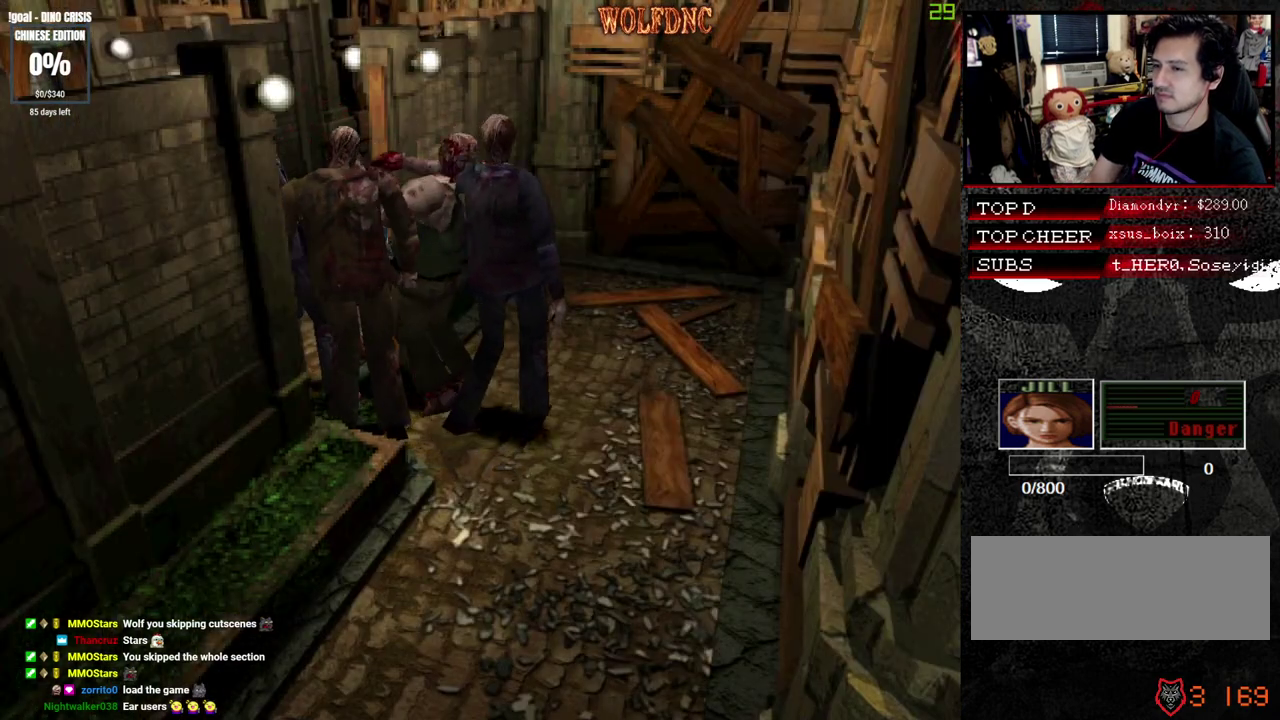
{"buttons": ["CROSS"], "events": [[17, "DPAD_LEFT", "down"], [17, "DPAD_RIGHT", "up"], [17, "SQUARE", "up"], [50, "DPAD_UP", "down"], [100, "SQUARE", "down"], [150, "DPAD_RIGHT", "down"], [150, "R1", "up"], [200, "DPAD_LEFT", "up"], [250, "DPAD_RIGHT", "up"], [250, "DPAD_UP", "up"], [300, "SQUARE", "up"], [333, "CROSS", "up"], [383, "CROSS", "down"]]}